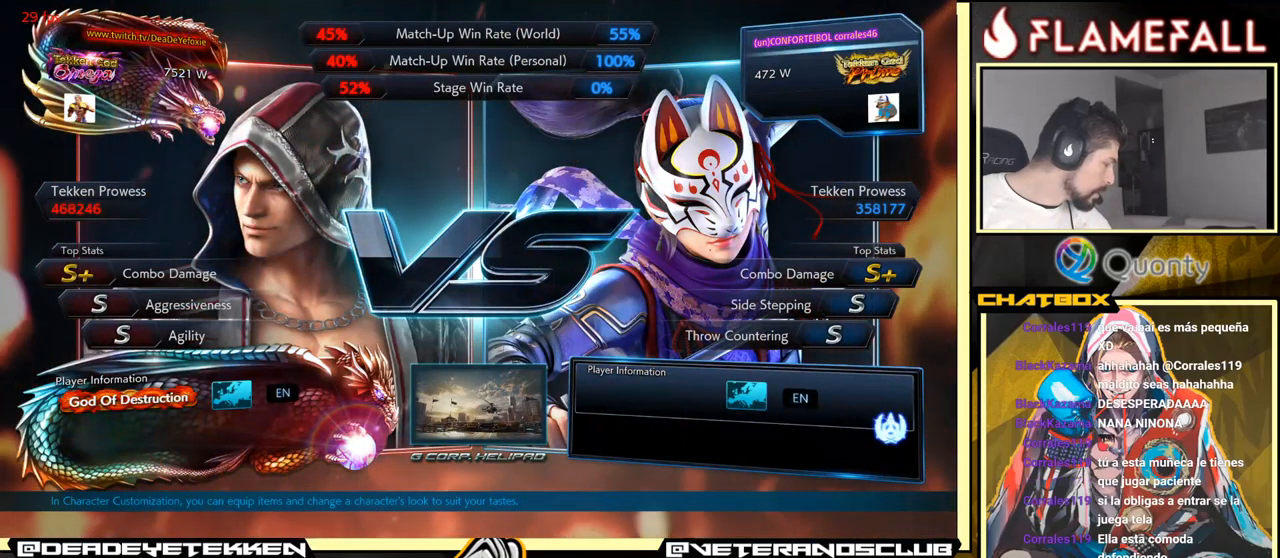
Gameplay with a controller (arcade stick); each line is a JSON object with the inputs held at the frame after it. "events" lists button and stick changes between this image and that frame as [ms after this image, input, new state], when the widget could be followed in between. Not read: L3 R3.
{"buttons": [], "left_stick": "center", "events": [[133, "A", "down"], [233, "left_stick", "up"], [367, "A", "up"], [367, "left_stick", "center"]]}
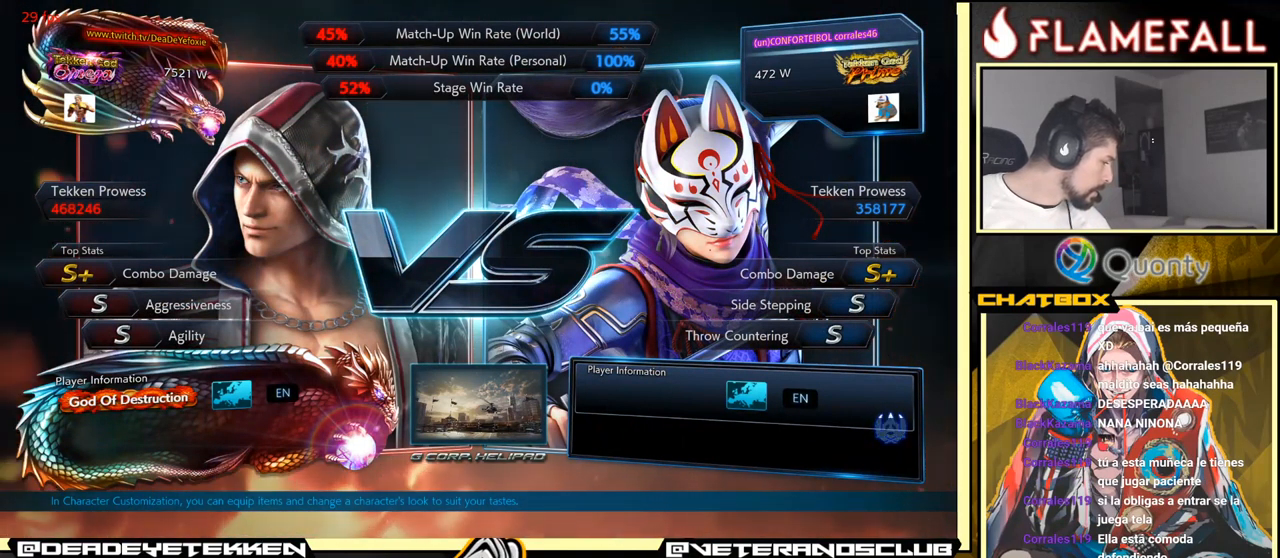
{"buttons": [], "left_stick": "center", "events": []}
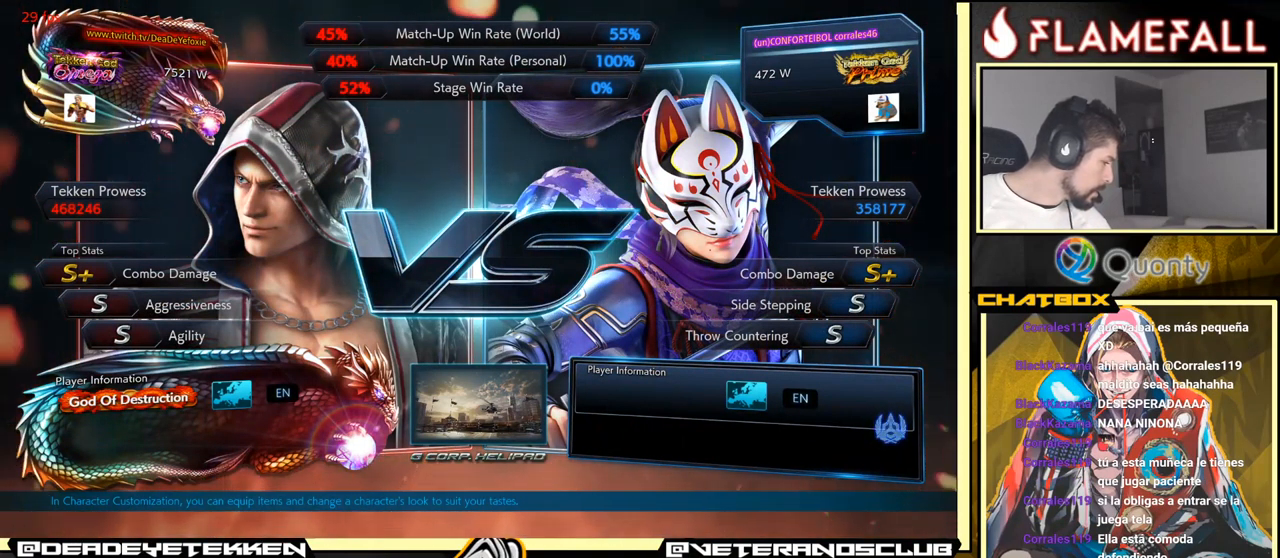
{"buttons": ["A"], "left_stick": "center", "events": [[333, "left_stick", "up"], [450, "A", "down"], [467, "left_stick", "center"]]}
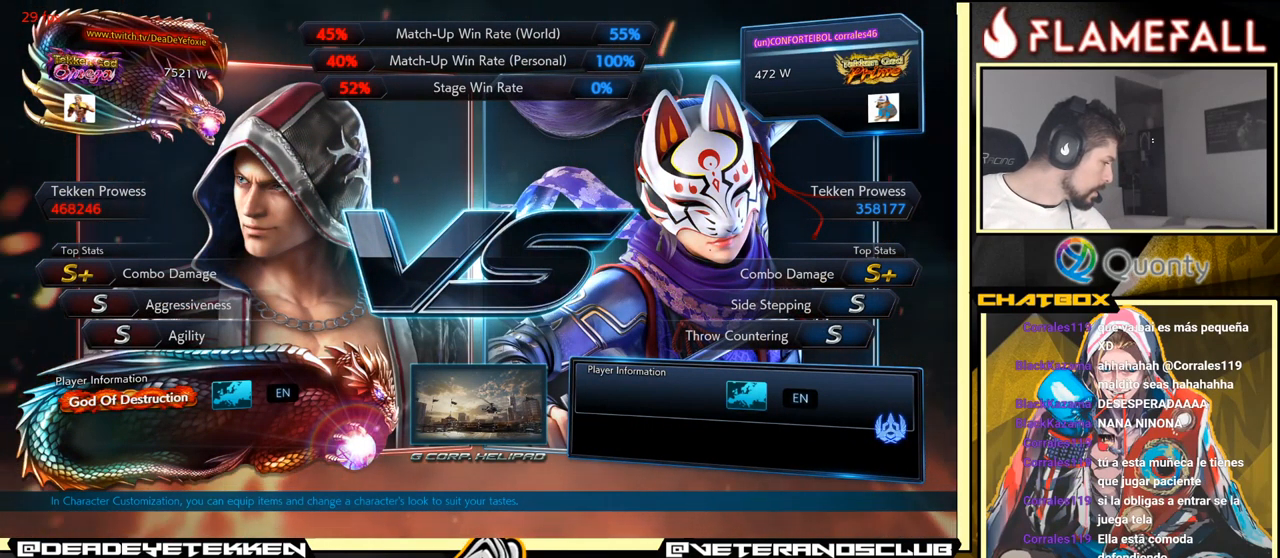
{"buttons": [], "left_stick": "center", "events": [[50, "A", "up"], [367, "left_stick", "up"], [400, "A", "down"], [467, "A", "up"], [500, "left_stick", "center"]]}
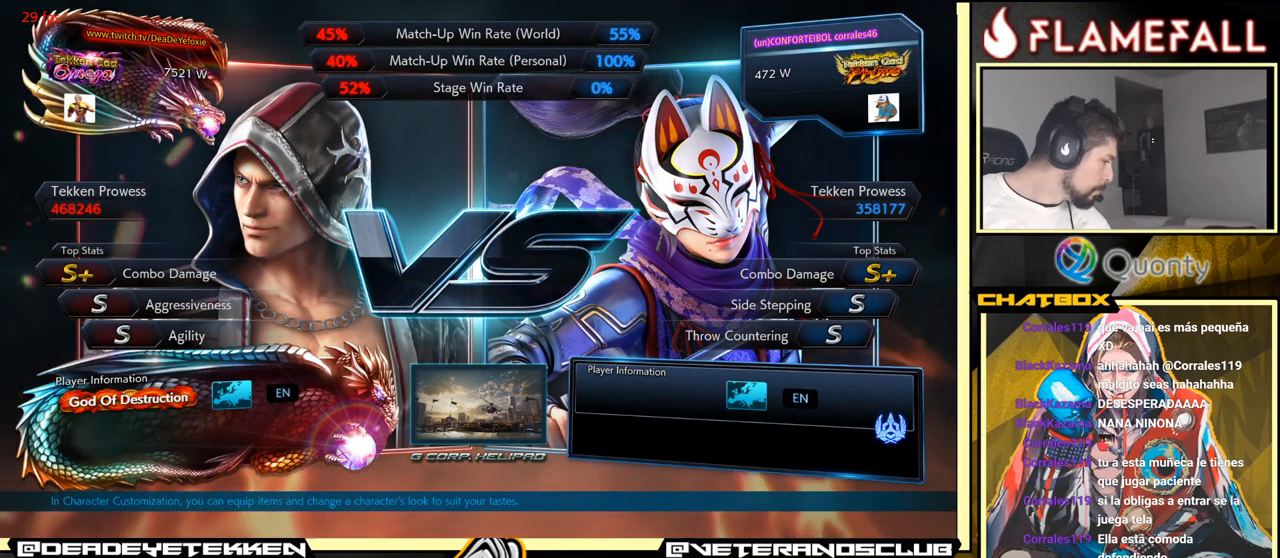
{"buttons": [], "left_stick": "center", "events": [[350, "left_stick", "up"], [500, "left_stick", "center"]]}
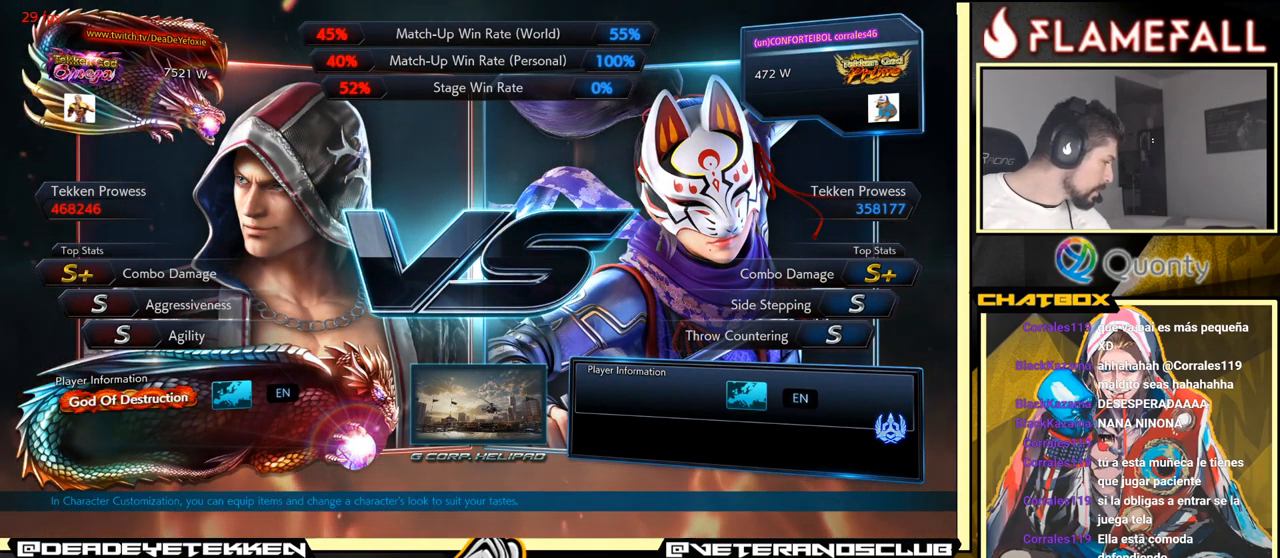
{"buttons": [], "left_stick": "center", "events": []}
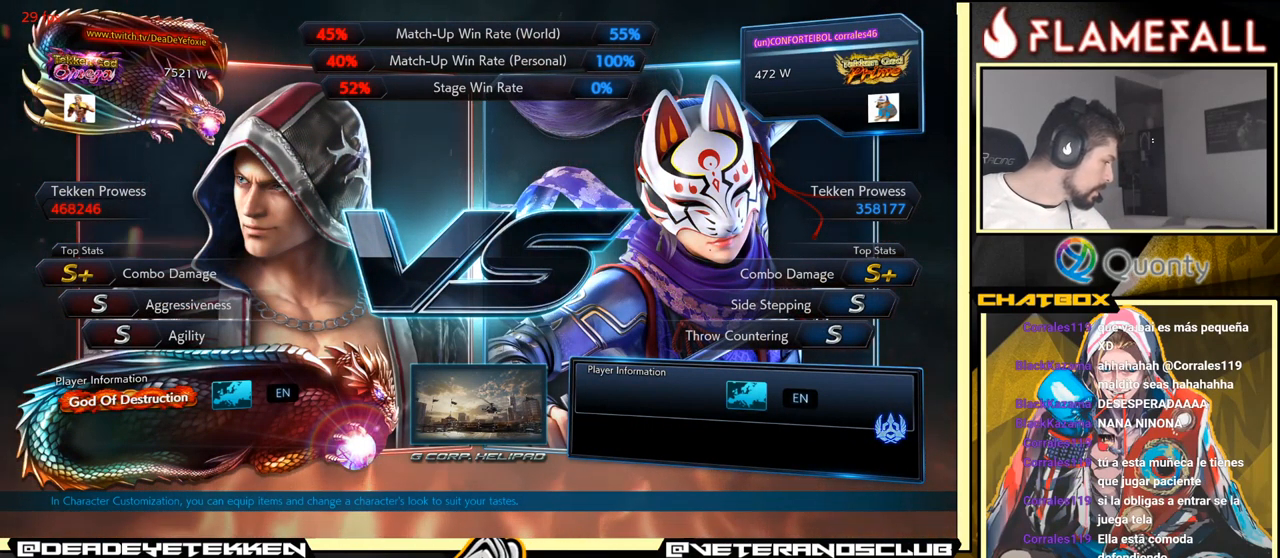
{"buttons": [], "left_stick": "center", "events": [[100, "A", "down"], [267, "A", "up"]]}
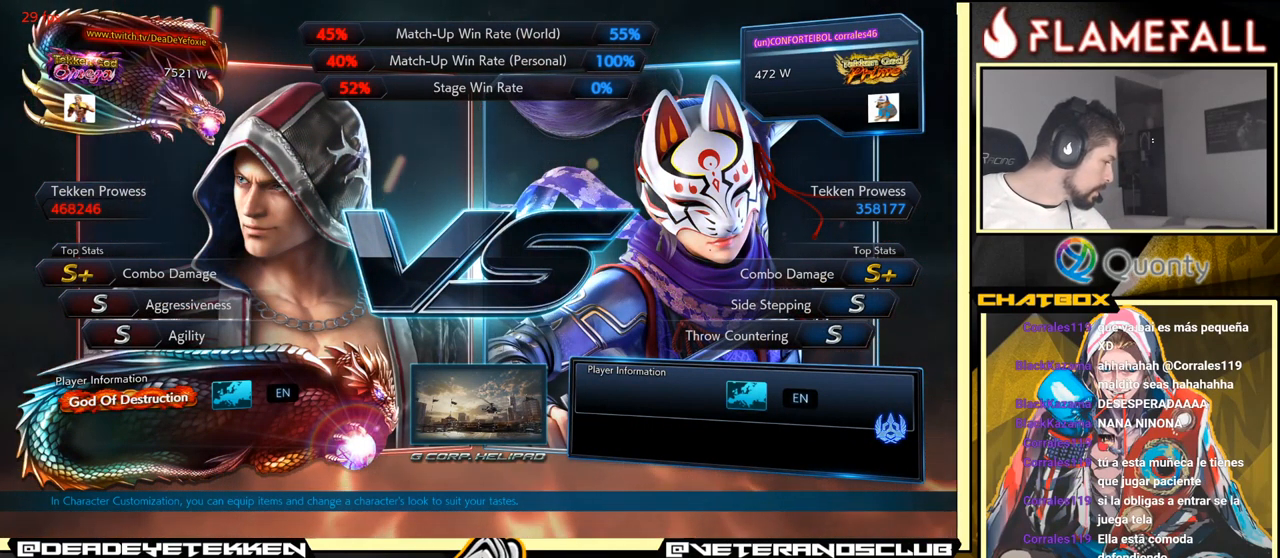
{"buttons": [], "left_stick": "center", "events": [[67, "A", "down"], [267, "A", "up"]]}
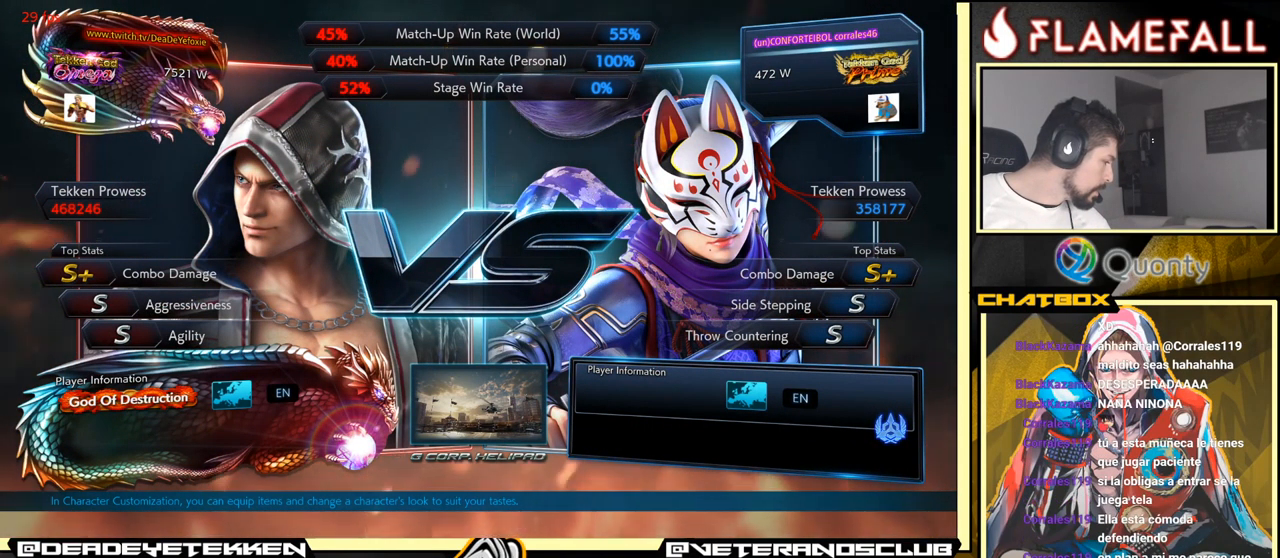
{"buttons": [], "left_stick": "center", "events": []}
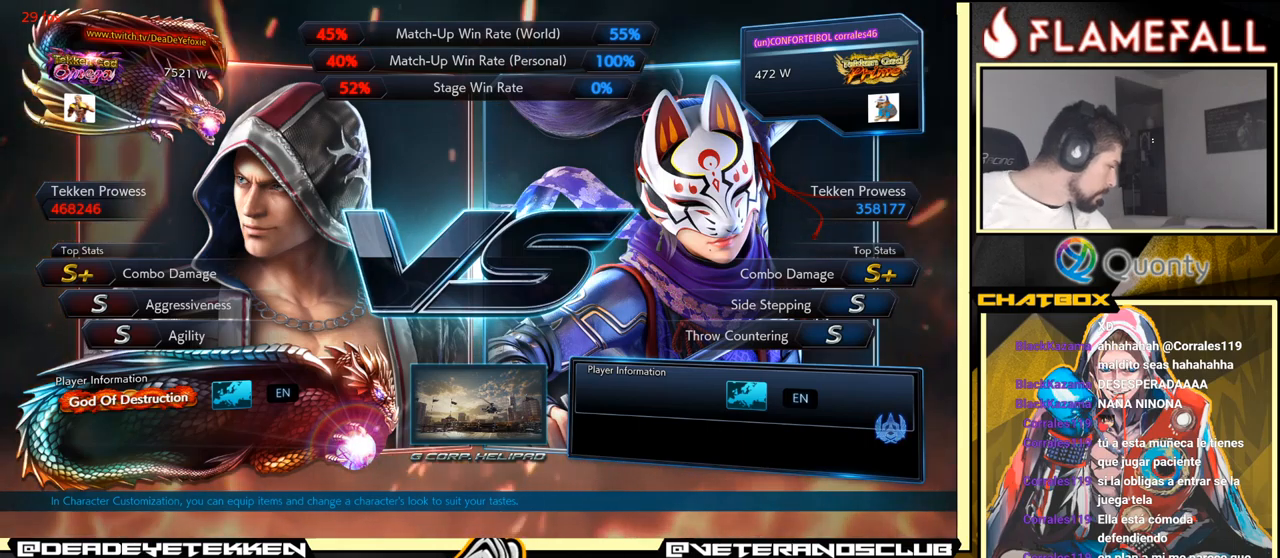
{"buttons": [], "left_stick": "center", "events": []}
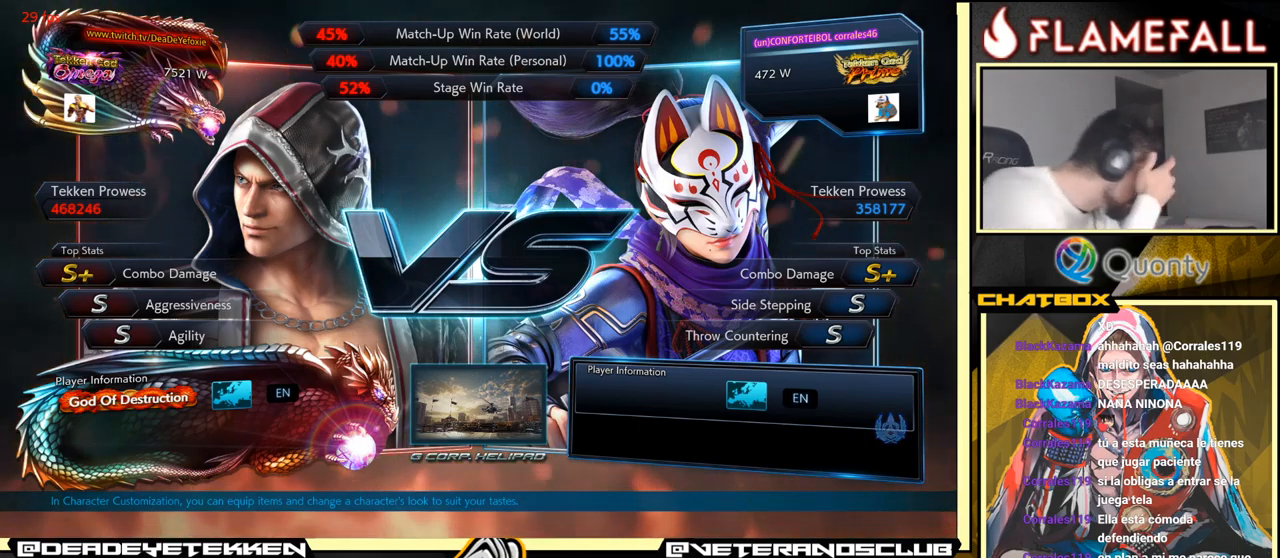
{"buttons": [], "left_stick": "up", "events": [[100, "left_stick", "up"]]}
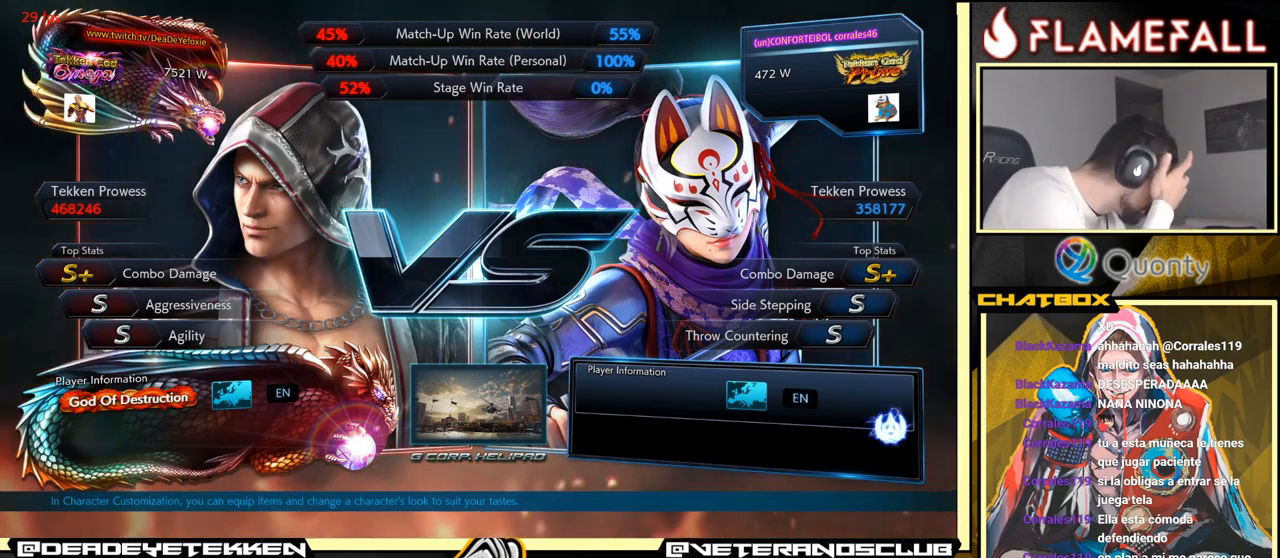
{"buttons": [], "left_stick": "center", "events": [[150, "left_stick", "center"]]}